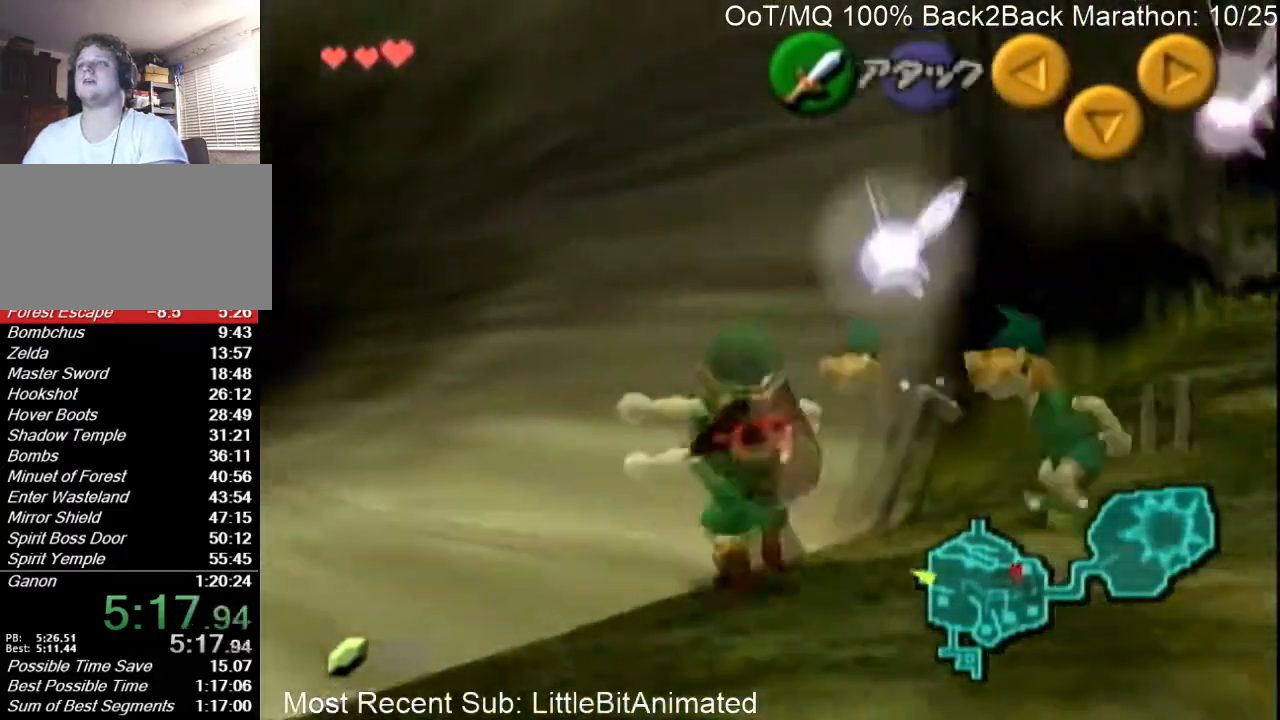
Gameplay with a controller (Nintendo layout); each line is a JSON object with the inputs held at the frame after it. "events" lists button and stick changes between this image and that frame as [ms after this image, input, new state], when the widget could be followed in between. Not read: L3 R3 START.
{"buttons": [], "left_stick": "up-left", "right_stick": "center", "events": []}
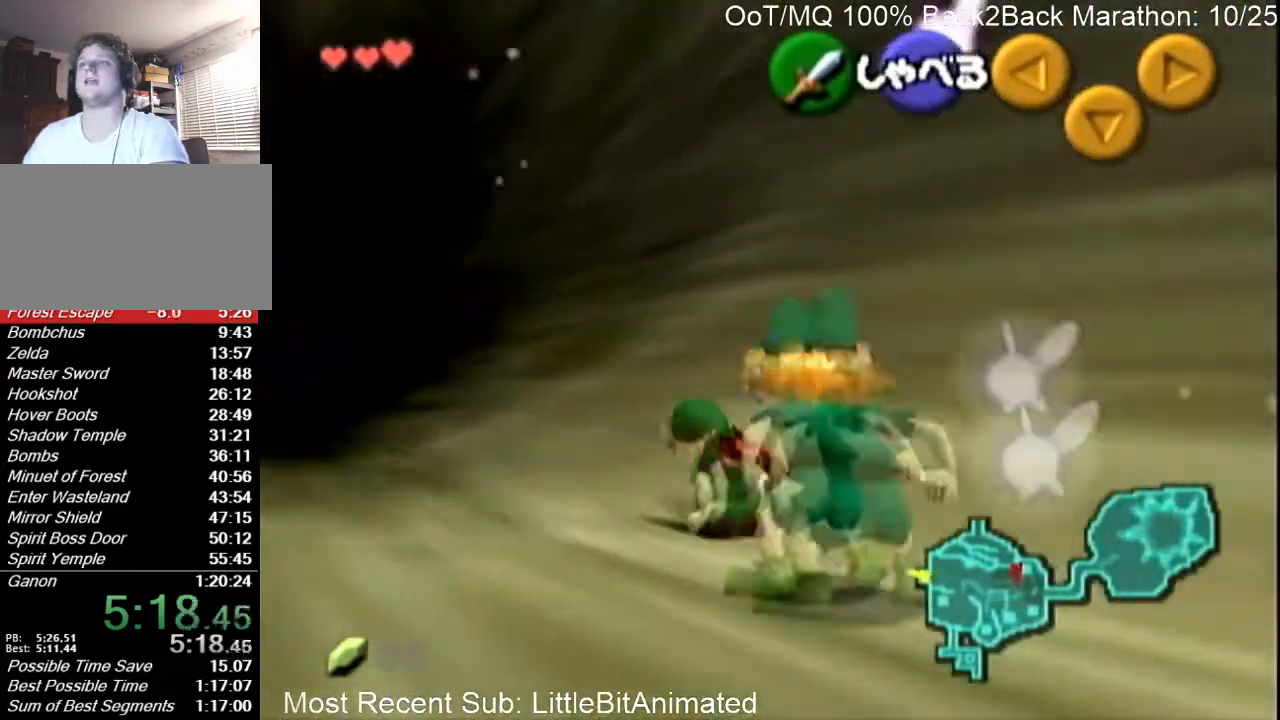
{"buttons": [], "left_stick": "up-left", "right_stick": "center", "events": []}
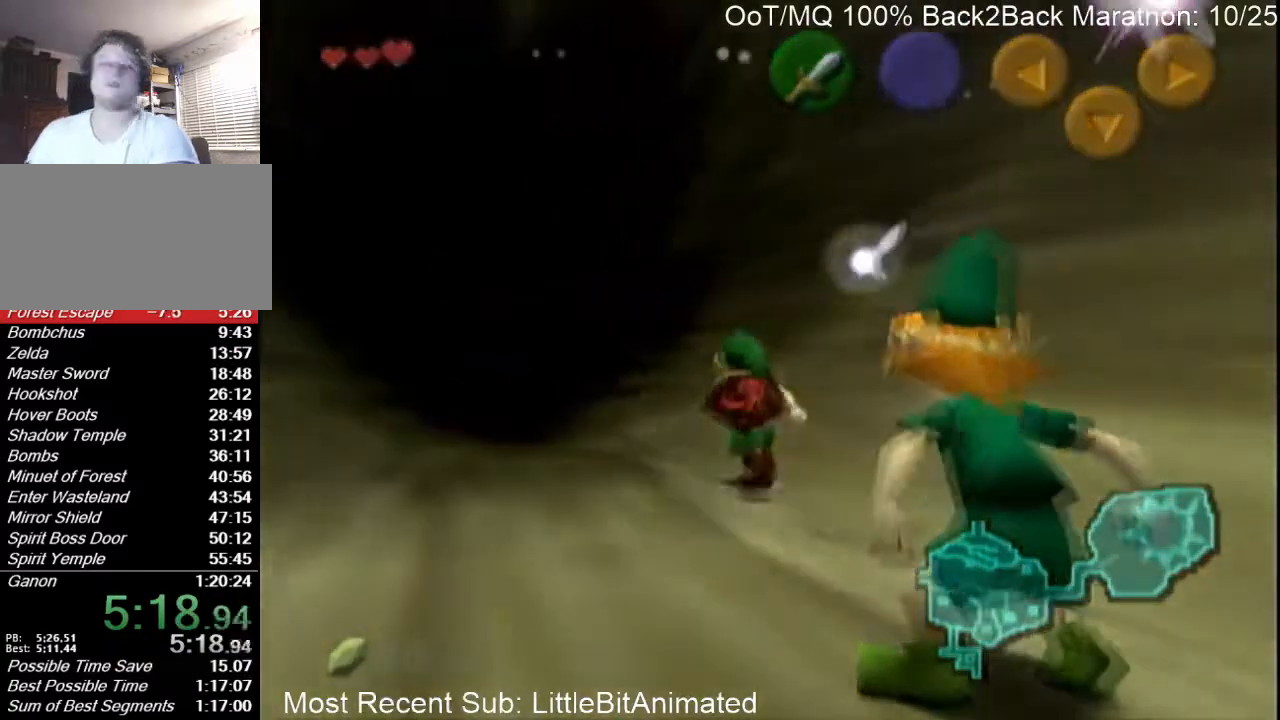
{"buttons": [], "left_stick": "center", "right_stick": "center", "events": [[67, "left_stick", "up"], [467, "left_stick", "center"]]}
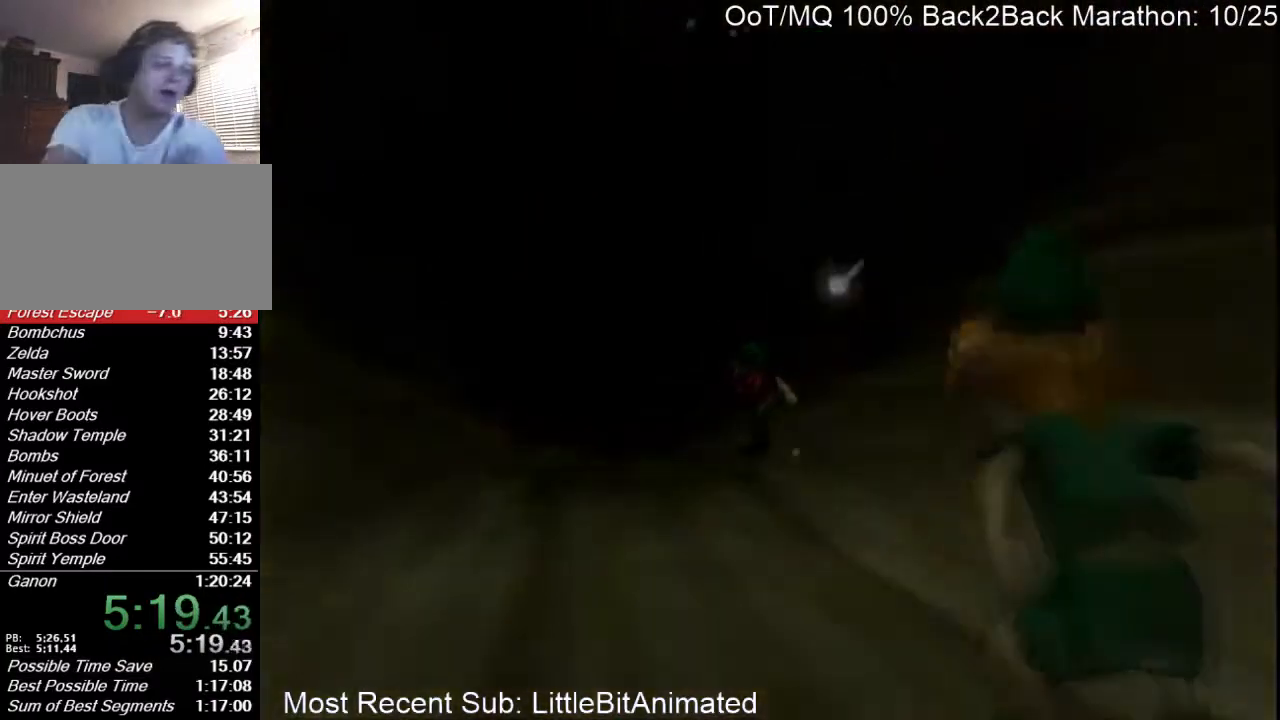
{"buttons": [], "left_stick": "center", "right_stick": "center", "events": []}
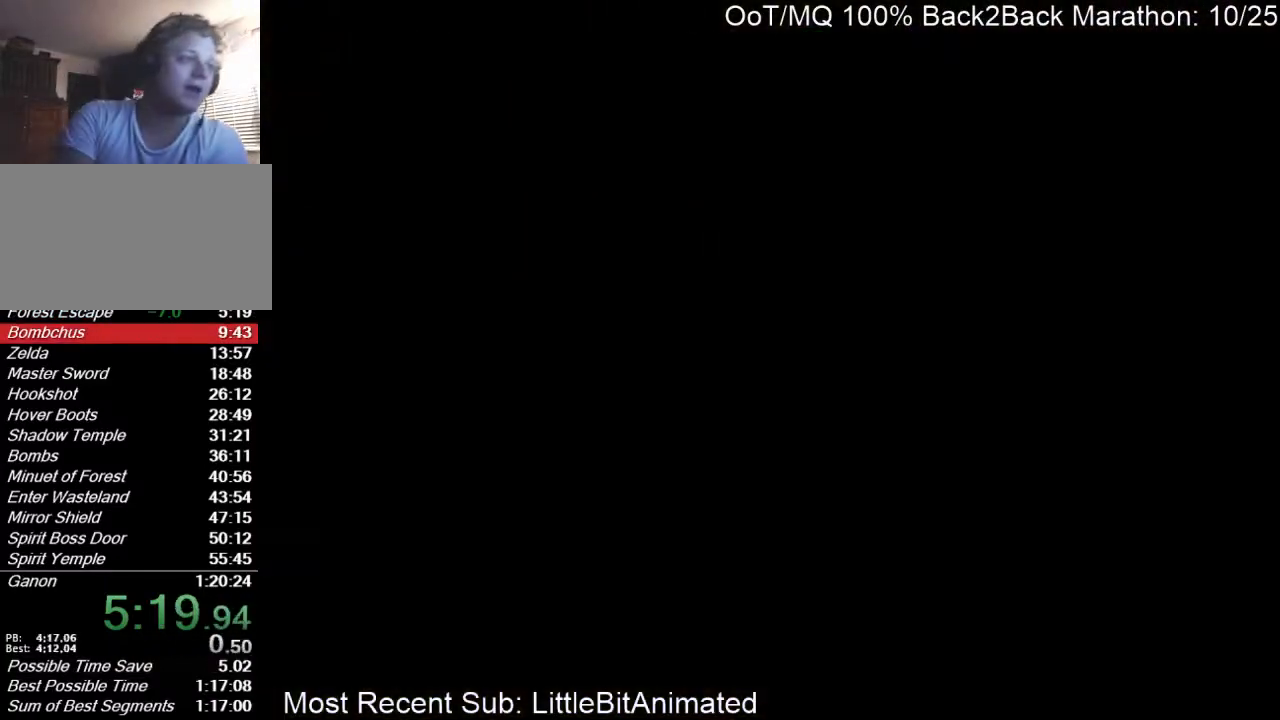
{"buttons": [], "left_stick": "center", "right_stick": "center", "events": []}
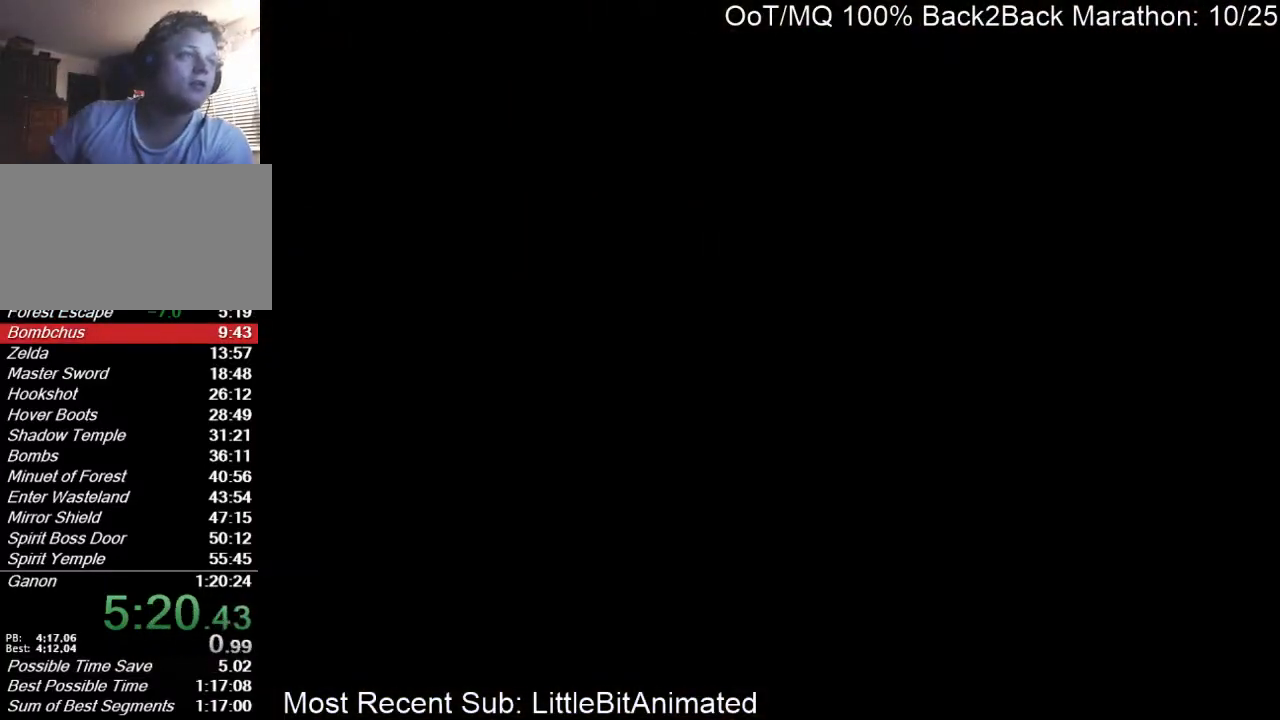
{"buttons": [], "left_stick": "center", "right_stick": "center", "events": []}
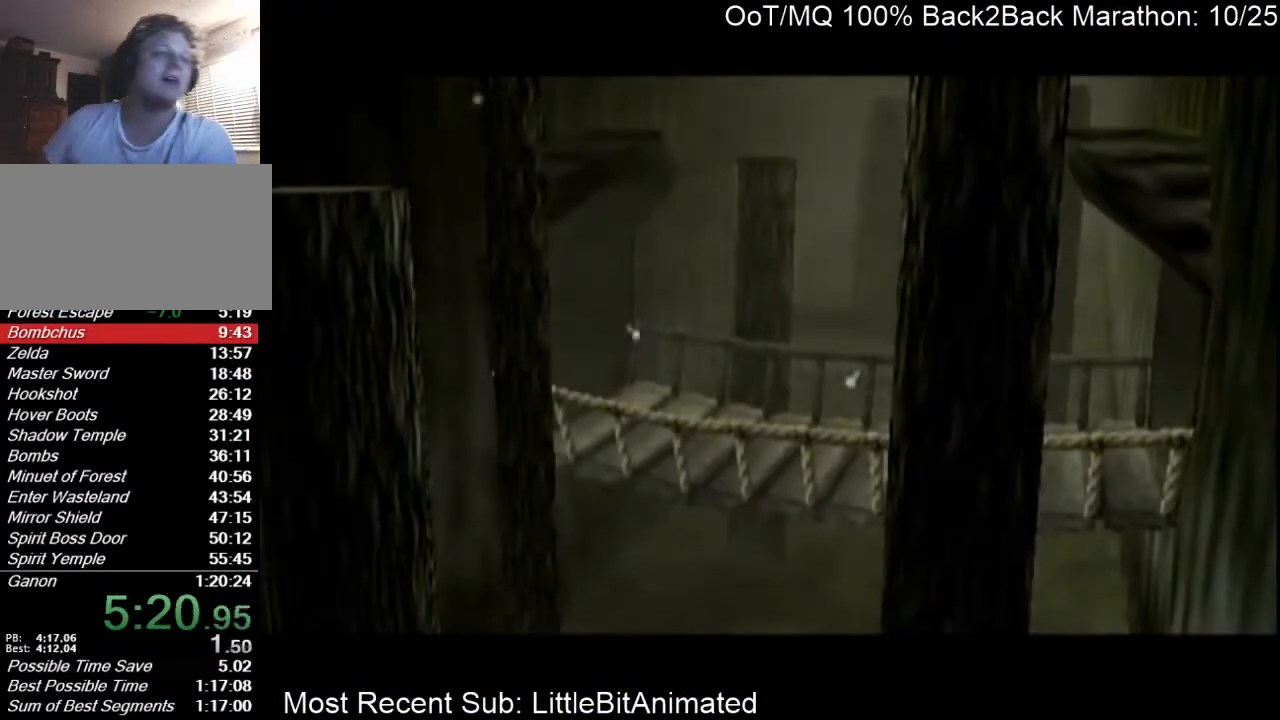
{"buttons": ["A"], "left_stick": "center", "right_stick": "center", "events": [[133, "A", "down"], [167, "A", "up"], [233, "B", "down"], [267, "A", "down"], [267, "B", "up"], [367, "A", "up"], [367, "B", "down"], [433, "A", "down"], [433, "B", "up"]]}
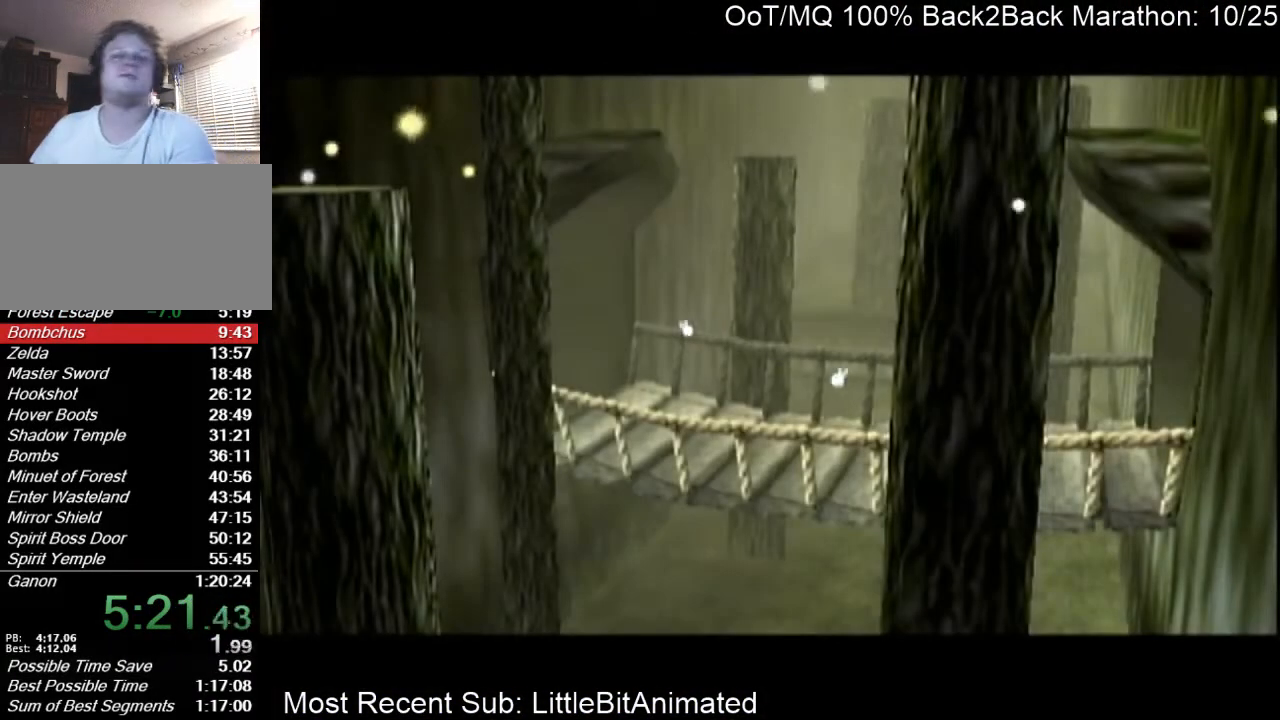
{"buttons": ["B"], "left_stick": "center", "right_stick": "center", "events": [[33, "A", "up"], [67, "B", "down"], [100, "A", "down"], [100, "B", "up"], [133, "A", "up"], [167, "B", "down"], [233, "A", "down"], [233, "B", "up"], [300, "A", "up"], [333, "B", "down"], [400, "A", "down"], [400, "B", "up"], [467, "A", "up"], [500, "B", "down"]]}
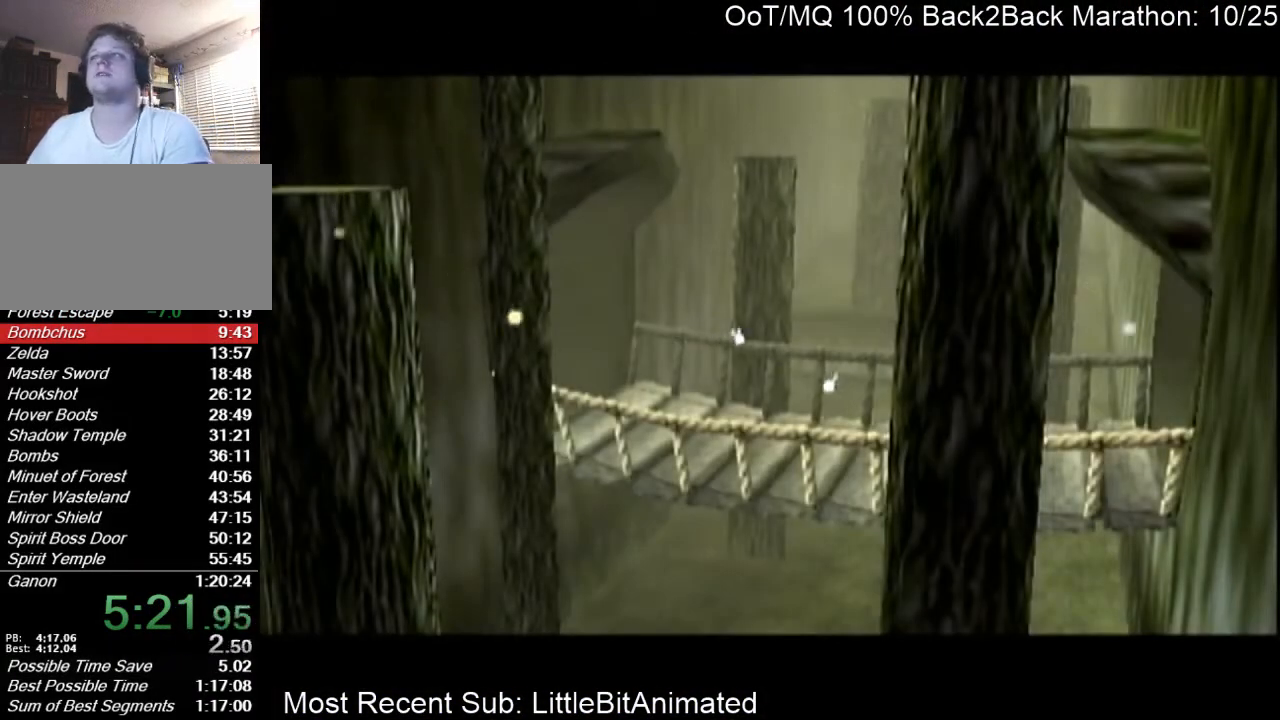
{"buttons": ["B"], "left_stick": "center", "right_stick": "center", "events": [[67, "A", "down"], [67, "B", "up"], [100, "A", "up"], [133, "B", "down"], [200, "A", "down"], [200, "B", "up"], [267, "A", "up"], [300, "B", "down"], [333, "A", "down"], [367, "B", "up"], [400, "A", "up"], [467, "B", "down"]]}
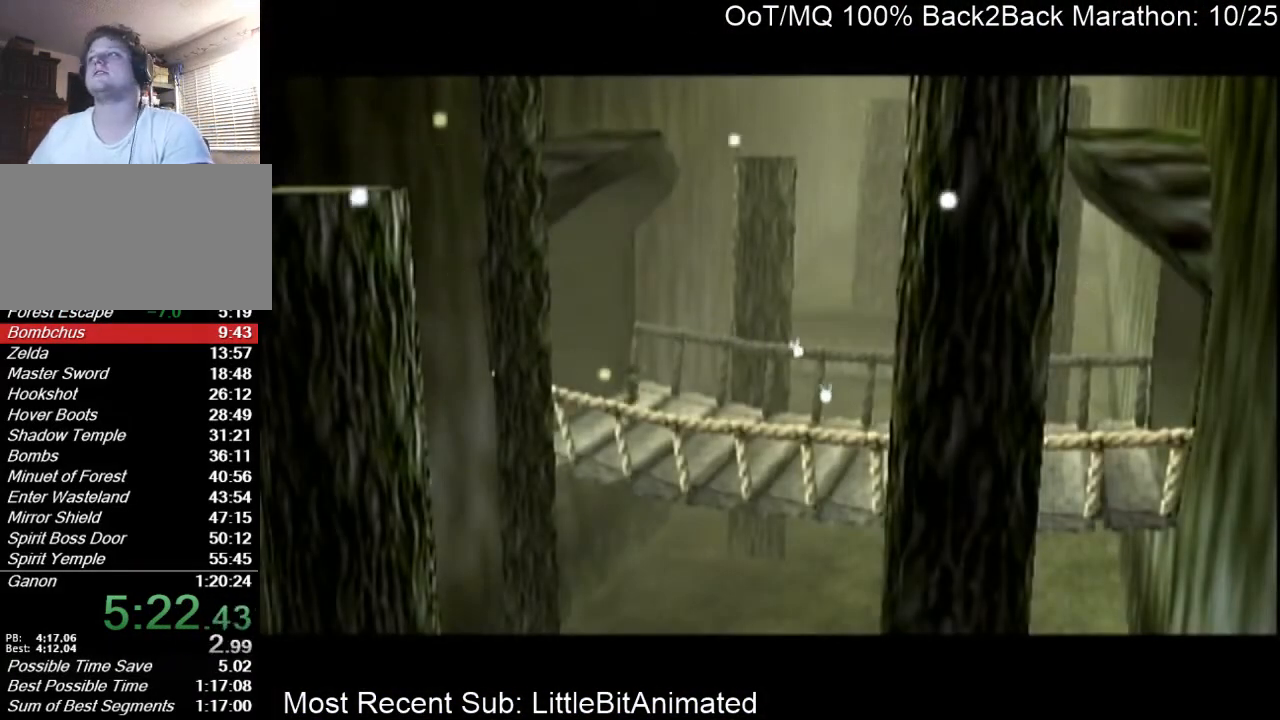
{"buttons": ["A"], "left_stick": "center", "right_stick": "center", "events": [[33, "B", "up"], [133, "A", "down"], [133, "B", "down"], [167, "B", "up"], [233, "A", "up"], [267, "B", "down"], [300, "A", "down"], [333, "B", "up"], [367, "A", "up"], [400, "B", "down"], [467, "A", "down"], [467, "B", "up"]]}
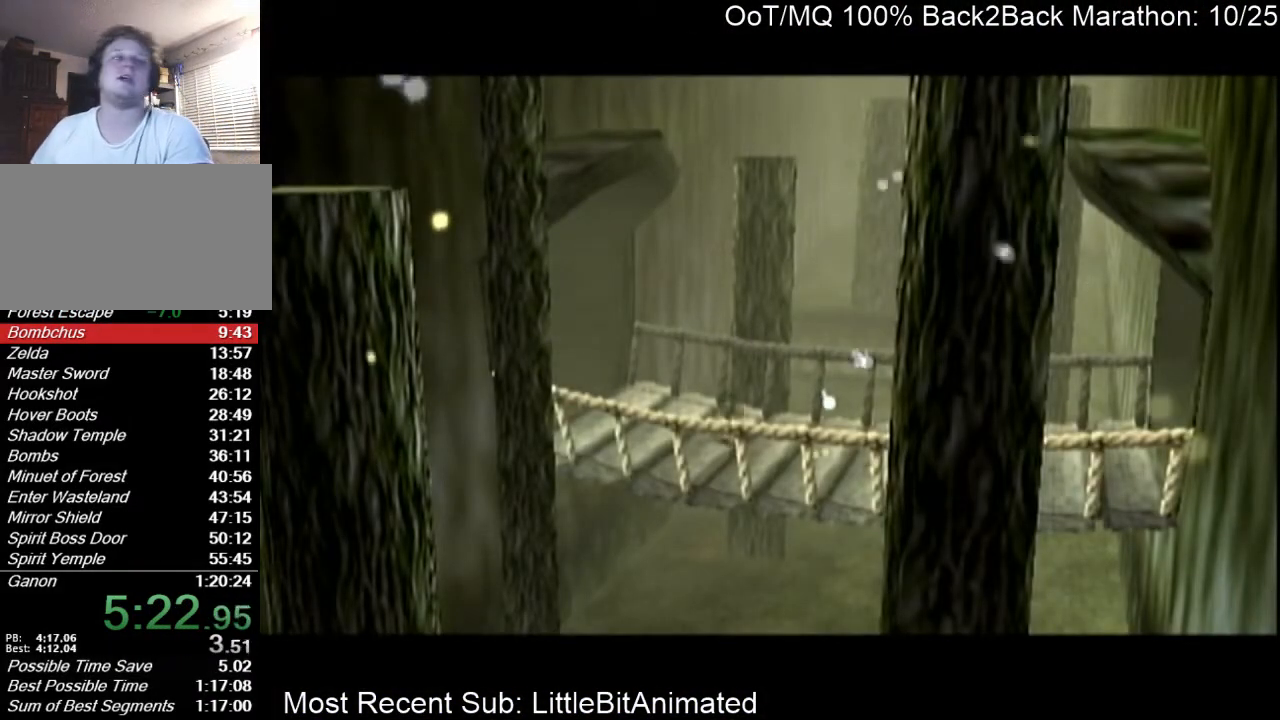
{"buttons": [], "left_stick": "center", "right_stick": "center", "events": [[67, "A", "up"], [67, "B", "down"], [100, "A", "down"], [100, "B", "up"], [200, "A", "up"], [233, "B", "down"], [267, "A", "down"], [267, "B", "up"], [333, "A", "up"], [367, "B", "down"], [433, "A", "down"], [433, "B", "up"], [500, "A", "up"]]}
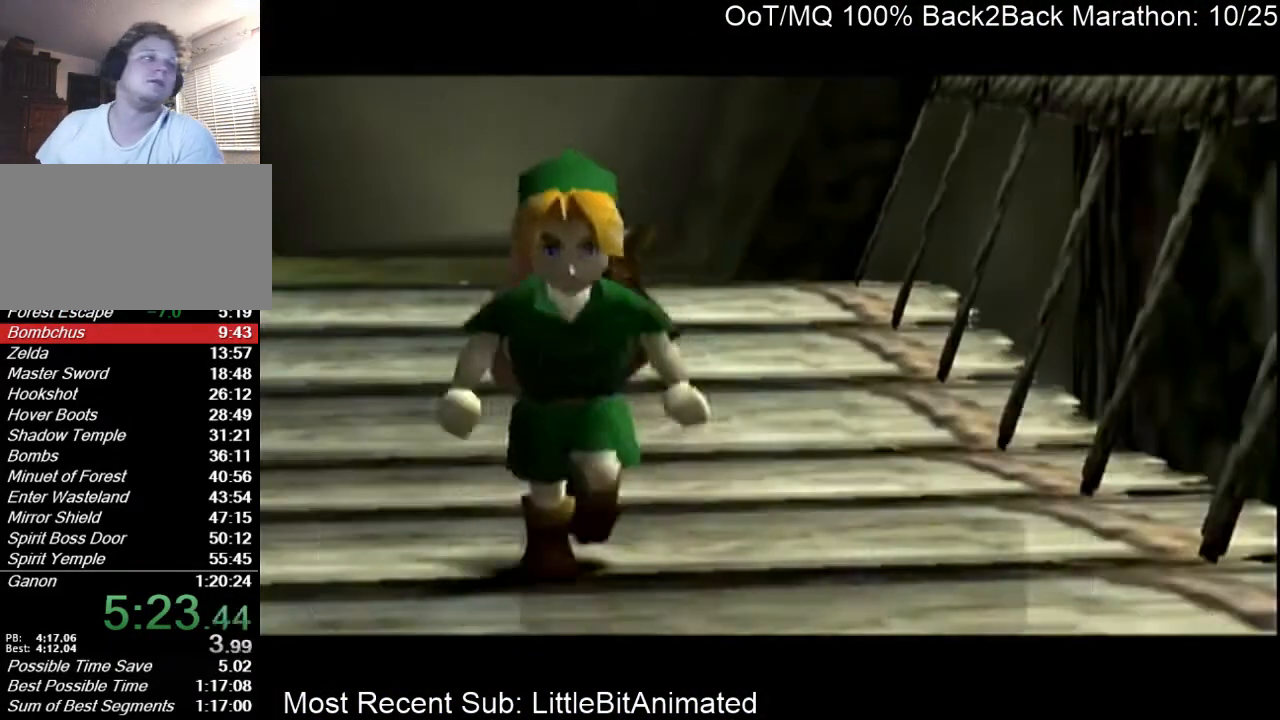
{"buttons": ["A", "B"], "left_stick": "center", "right_stick": "center", "events": [[33, "B", "down"], [67, "A", "down"], [67, "B", "up"], [133, "A", "up"], [167, "B", "down"], [200, "A", "down"], [200, "B", "up"], [267, "A", "up"], [300, "B", "down"], [367, "A", "down"], [367, "B", "up"], [433, "A", "up"], [467, "B", "down"], [500, "A", "down"]]}
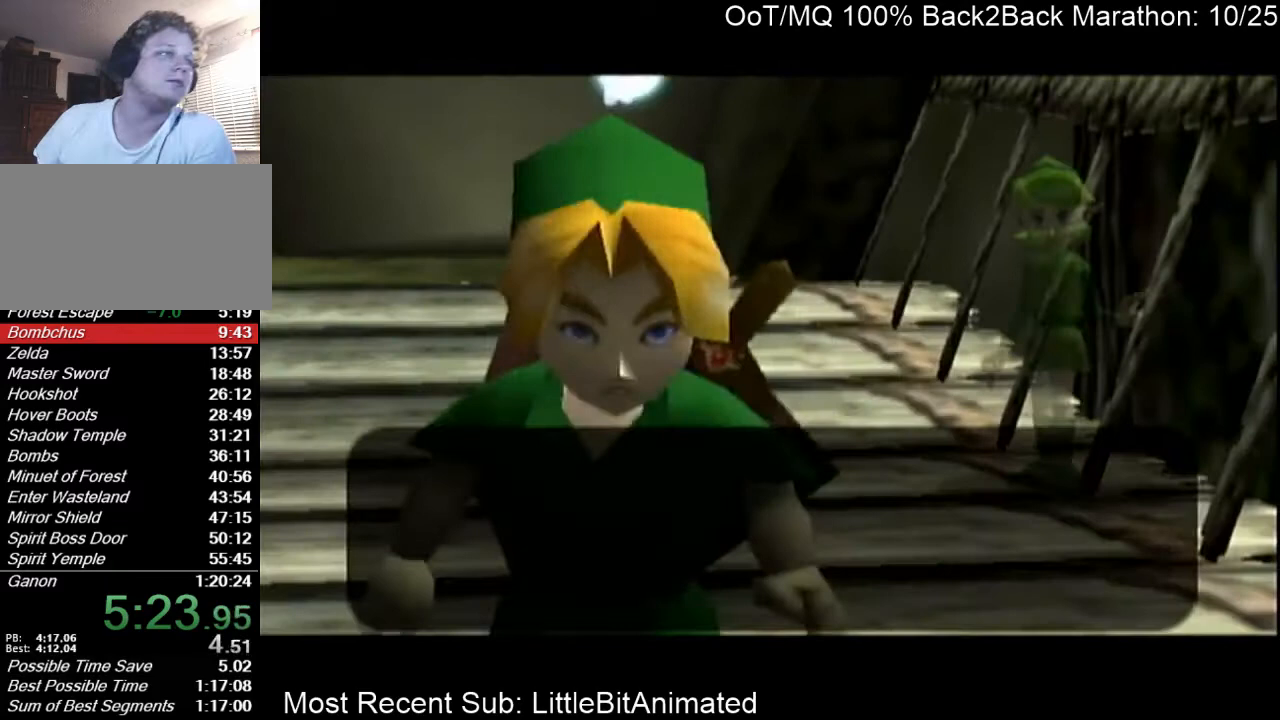
{"buttons": ["B"], "left_stick": "center", "right_stick": "center", "events": [[33, "B", "up"], [67, "A", "up"], [100, "B", "down"], [133, "A", "down"], [133, "B", "up"], [200, "A", "up"], [233, "B", "down"], [267, "A", "down"], [300, "B", "up"], [333, "A", "up"], [367, "B", "down"], [433, "A", "down"], [433, "B", "up"], [467, "A", "up"], [500, "B", "down"]]}
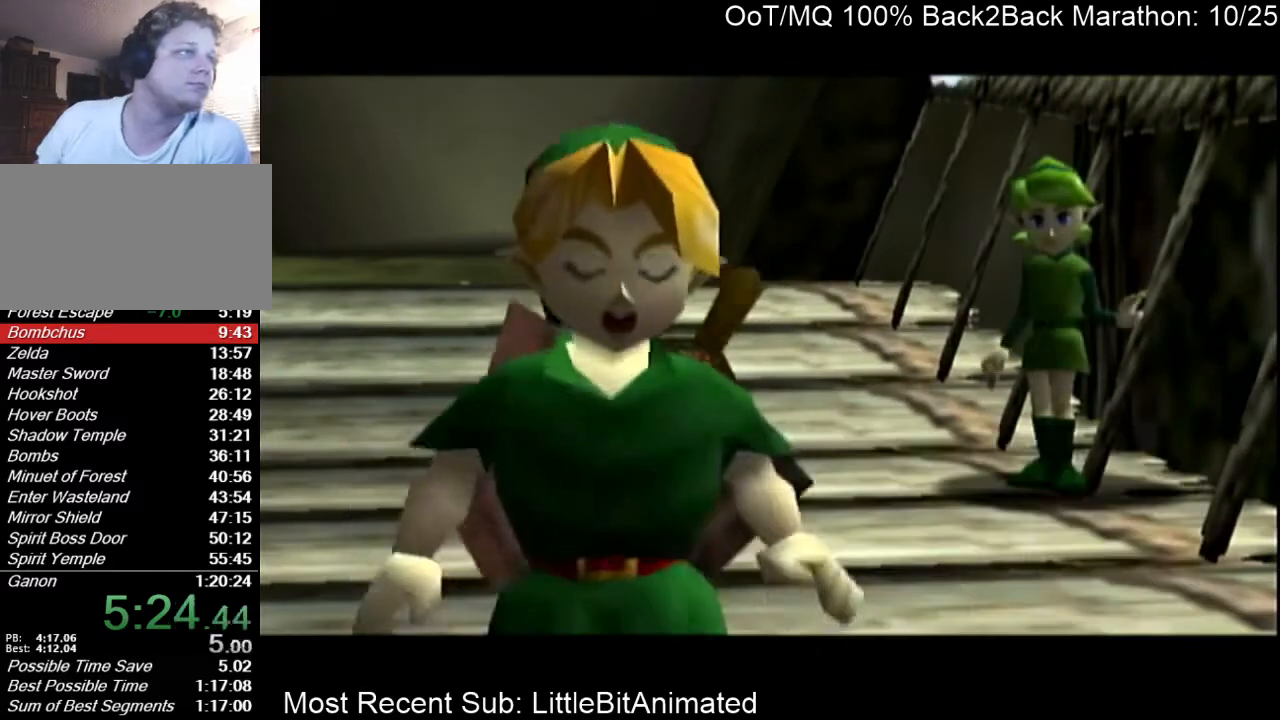
{"buttons": [], "left_stick": "center", "right_stick": "center", "events": [[67, "A", "down"], [100, "A", "up"], [267, "B", "up"]]}
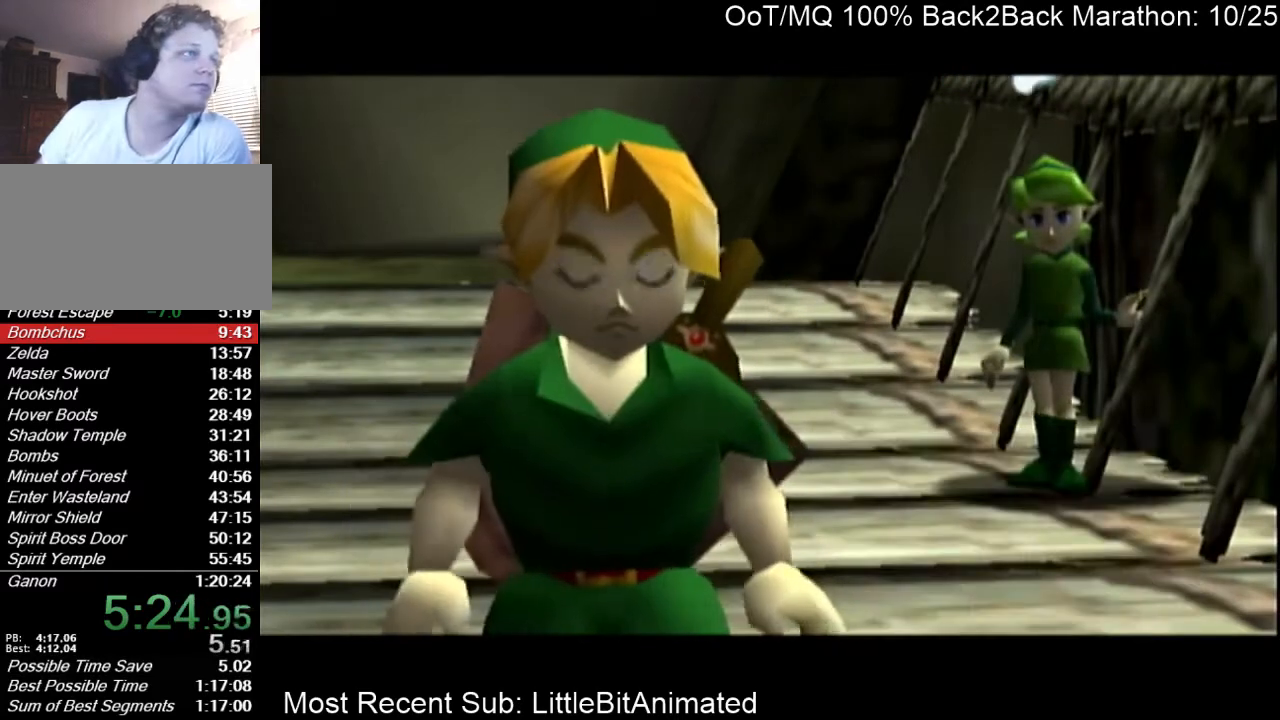
{"buttons": [], "left_stick": "center", "right_stick": "center", "events": []}
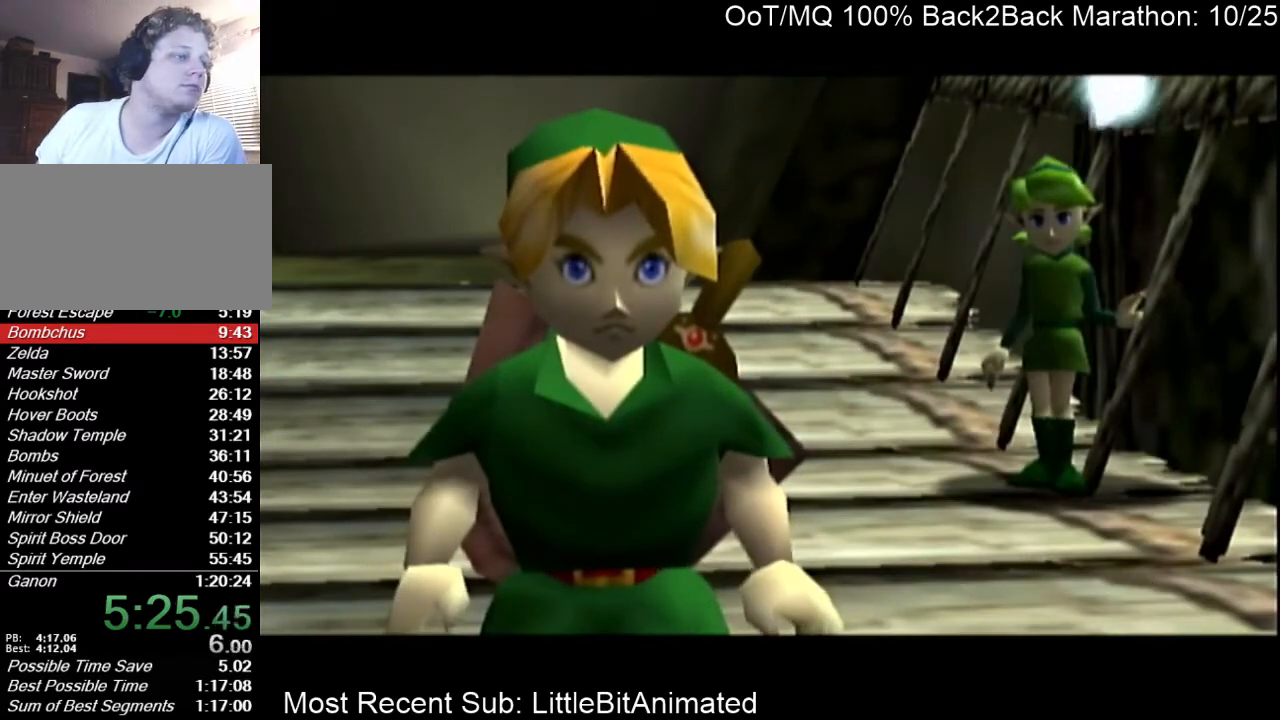
{"buttons": [], "left_stick": "center", "right_stick": "center", "events": []}
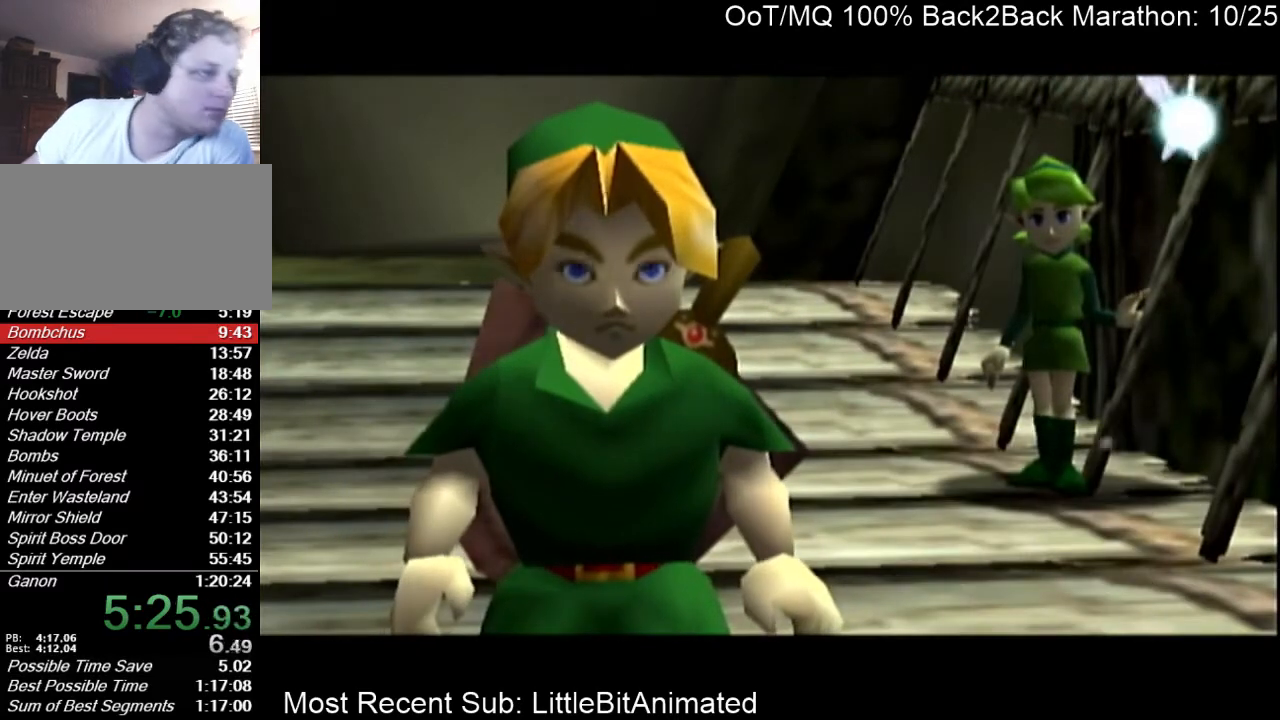
{"buttons": [], "left_stick": "center", "right_stick": "center", "events": []}
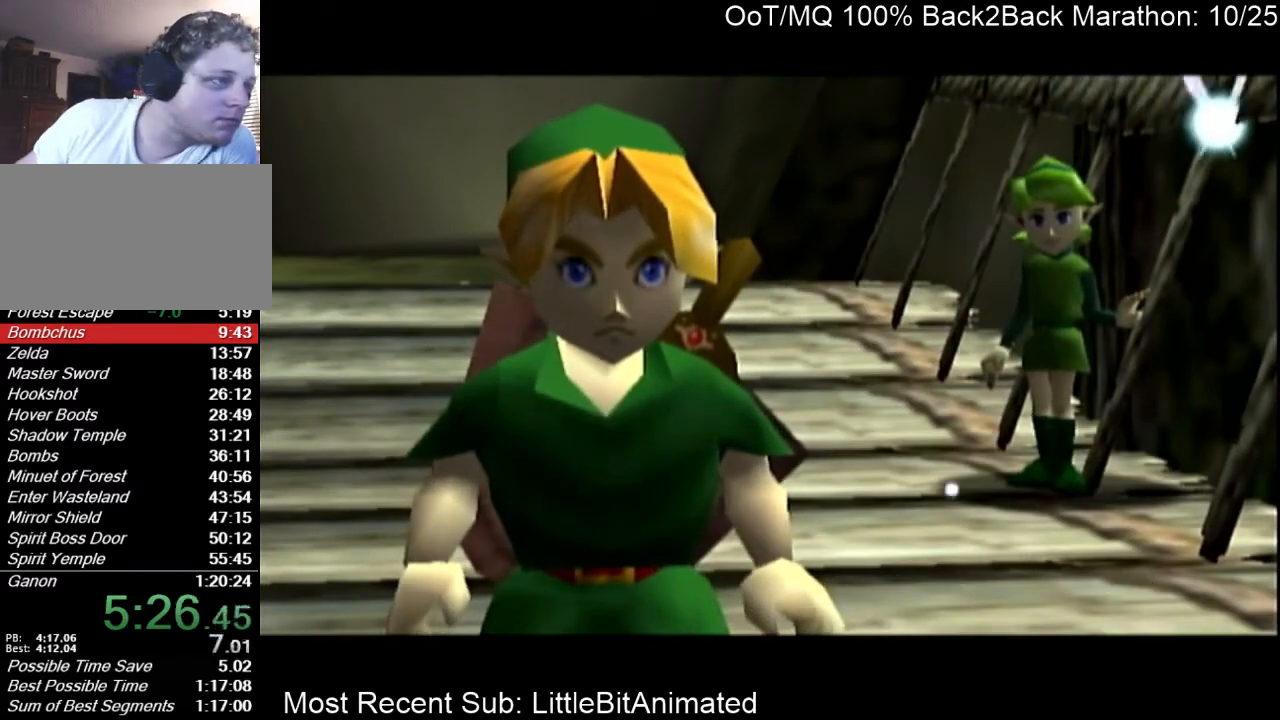
{"buttons": [], "left_stick": "center", "right_stick": "center", "events": []}
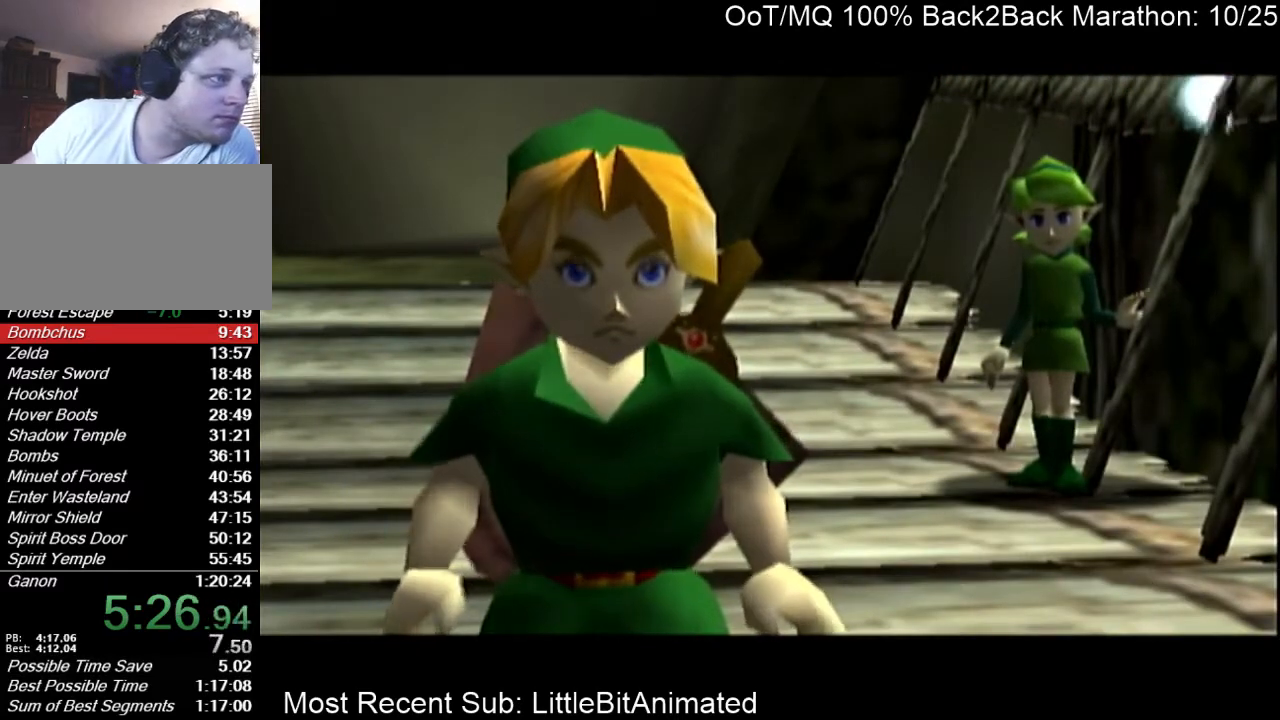
{"buttons": [], "left_stick": "center", "right_stick": "center", "events": []}
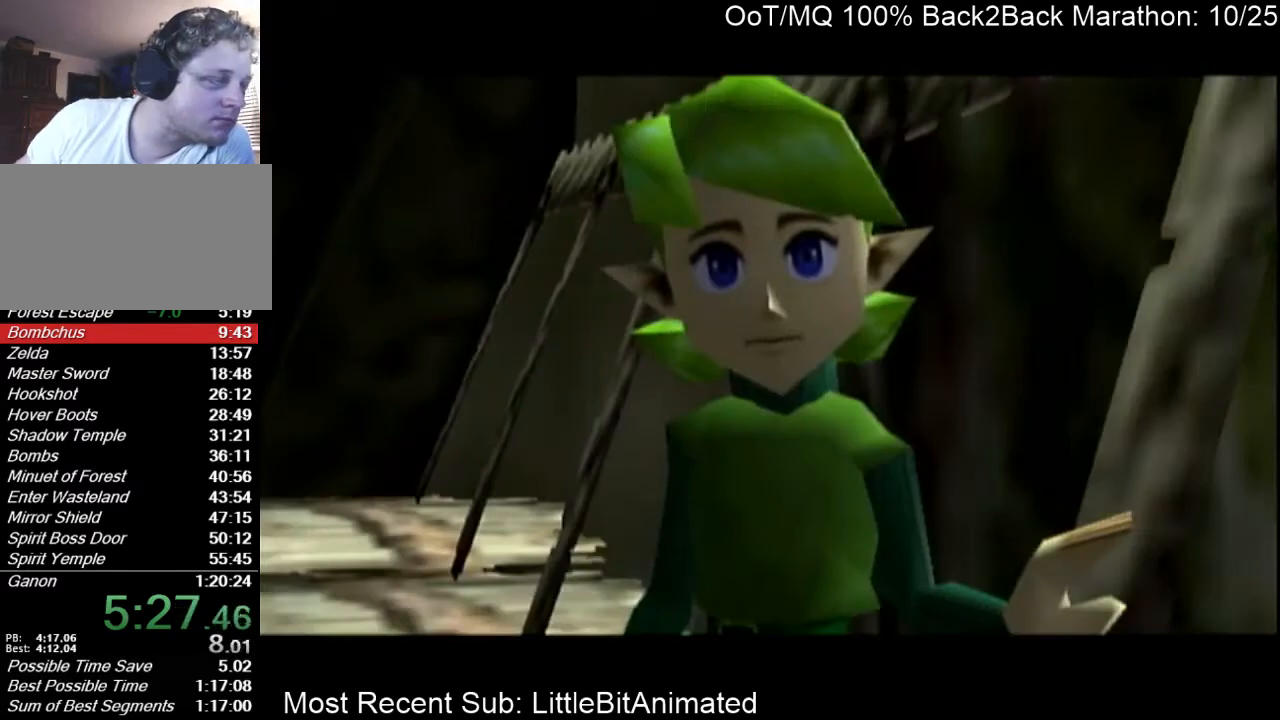
{"buttons": [], "left_stick": "center", "right_stick": "center", "events": []}
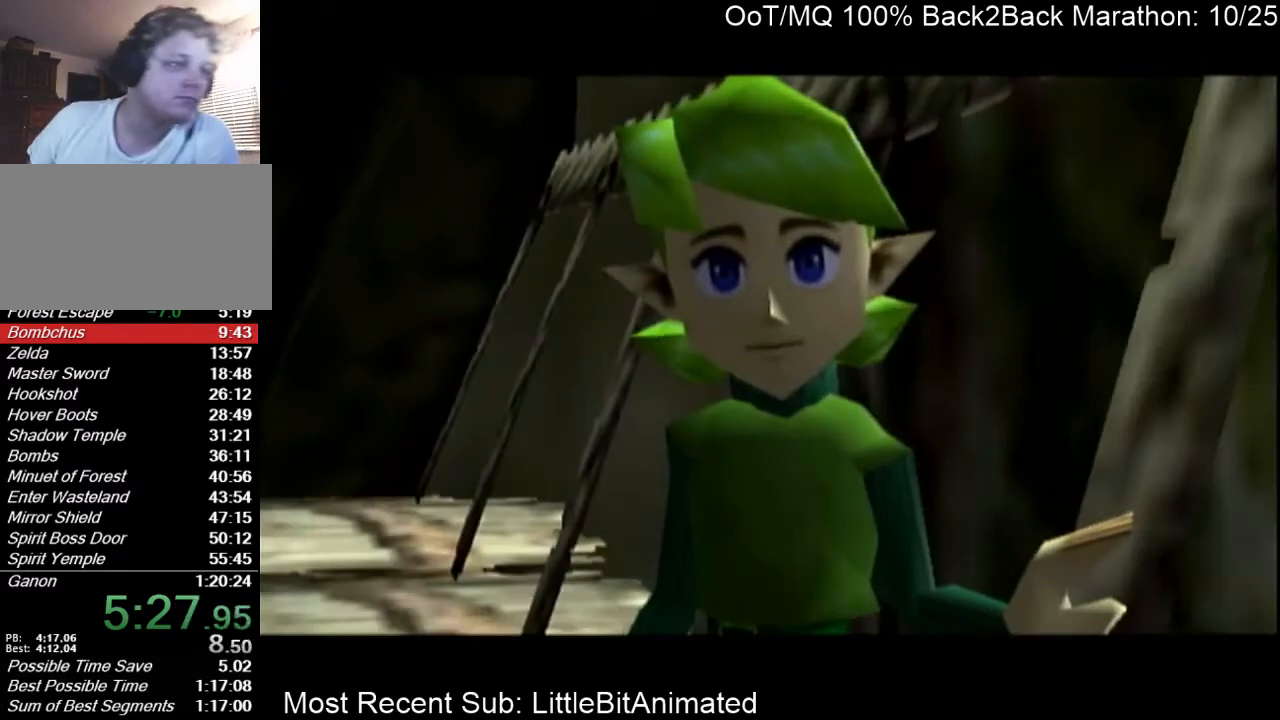
{"buttons": ["A"], "left_stick": "center", "right_stick": "center", "events": [[133, "A", "down"], [167, "A", "up"], [467, "A", "down"]]}
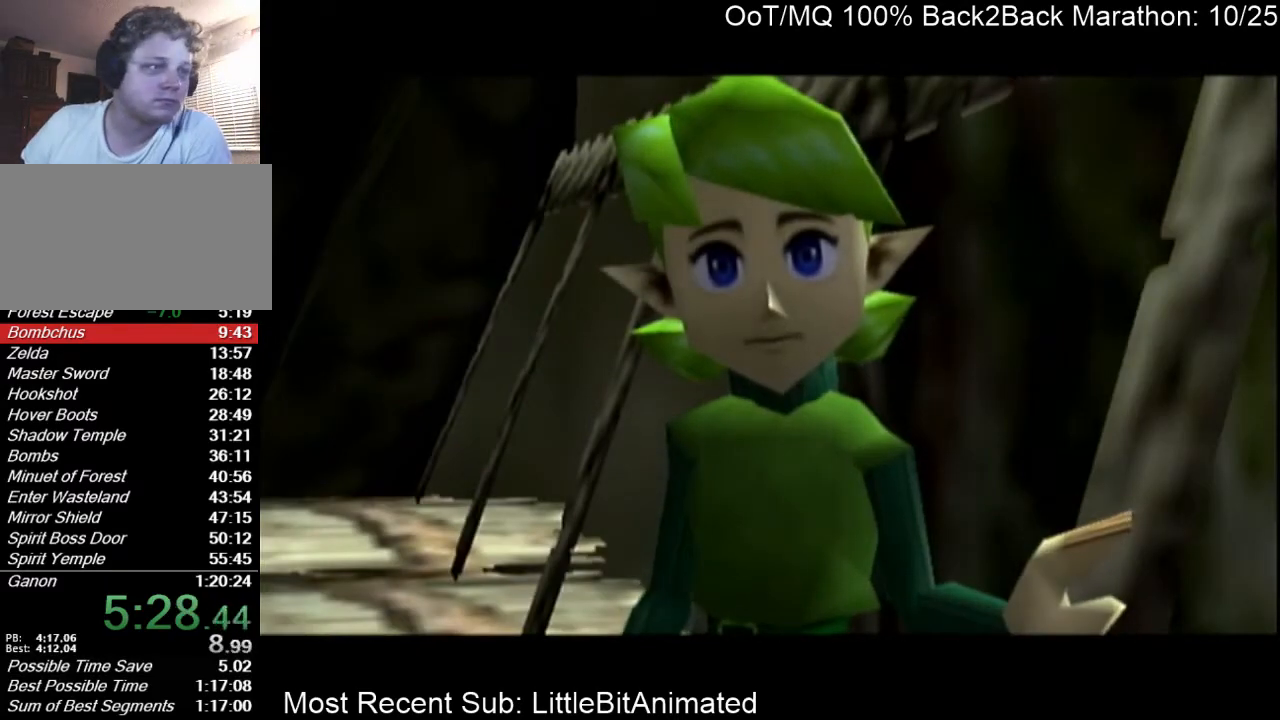
{"buttons": ["B"], "left_stick": "center", "right_stick": "center", "events": [[33, "A", "up"], [33, "B", "down"], [100, "B", "up"], [133, "A", "down"], [167, "A", "up"], [200, "B", "down"], [233, "A", "down"], [233, "B", "up"], [333, "A", "up"], [333, "B", "down"], [400, "B", "up"], [433, "A", "down"], [467, "A", "up"], [500, "B", "down"]]}
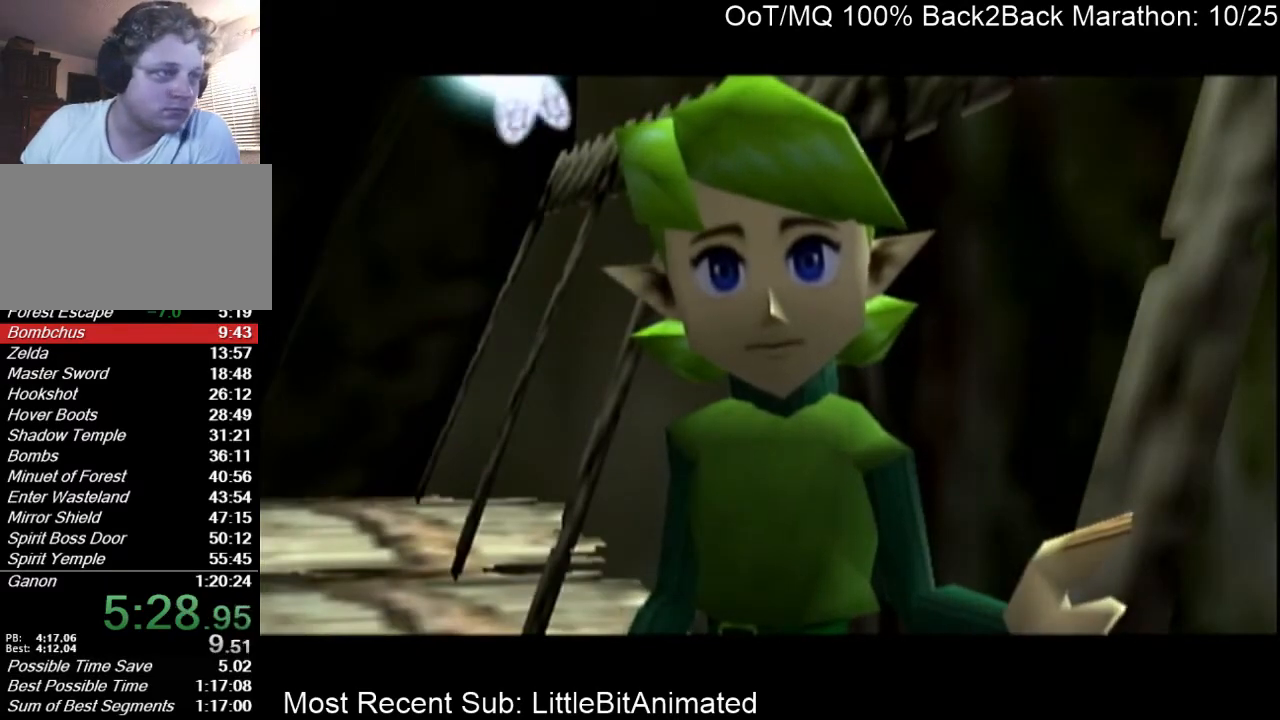
{"buttons": ["A"], "left_stick": "center", "right_stick": "center", "events": [[67, "A", "down"], [67, "B", "up"], [100, "A", "up"], [133, "B", "down"], [167, "A", "down"], [167, "B", "up"], [233, "A", "up"], [267, "B", "down"], [333, "A", "down"], [333, "B", "up"], [367, "A", "up"], [433, "B", "down"], [500, "A", "down"], [500, "B", "up"]]}
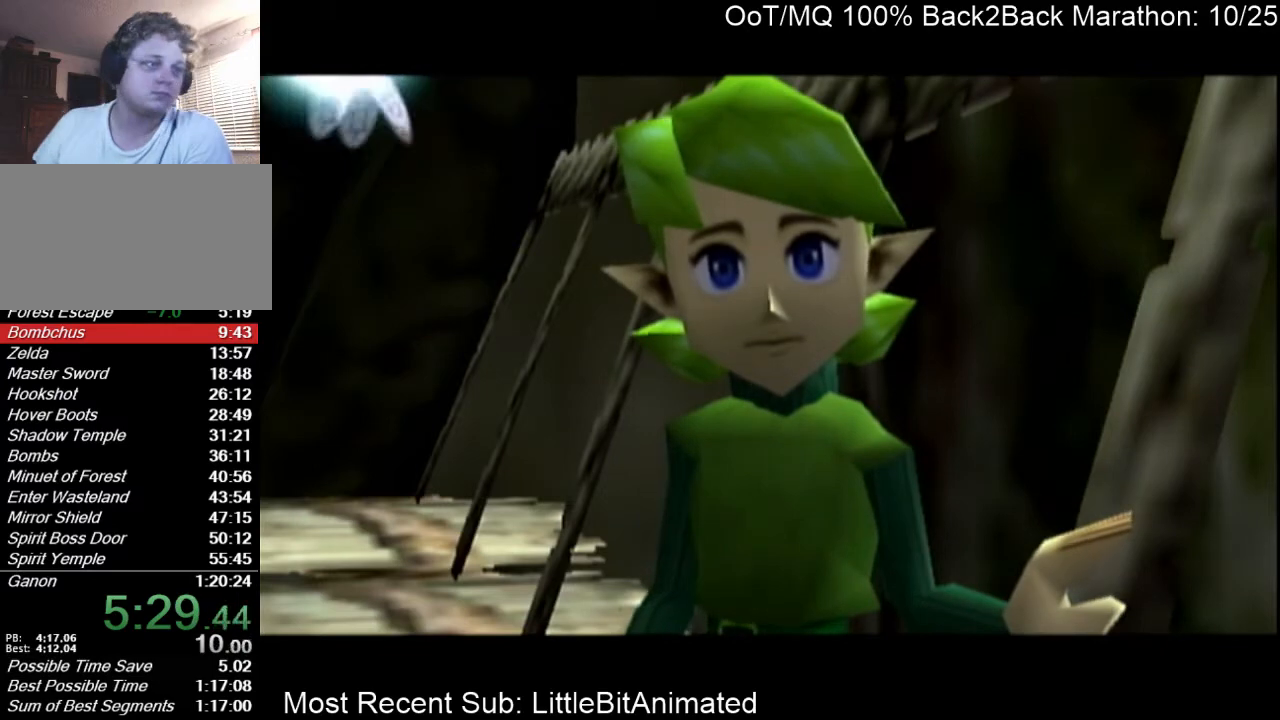
{"buttons": [], "left_stick": "center", "right_stick": "center", "events": [[33, "A", "up"], [67, "B", "down"], [133, "A", "down"], [133, "B", "up"], [200, "A", "up"], [233, "B", "down"], [267, "A", "down"], [267, "B", "up"], [333, "A", "up"], [433, "A", "down"], [500, "A", "up"]]}
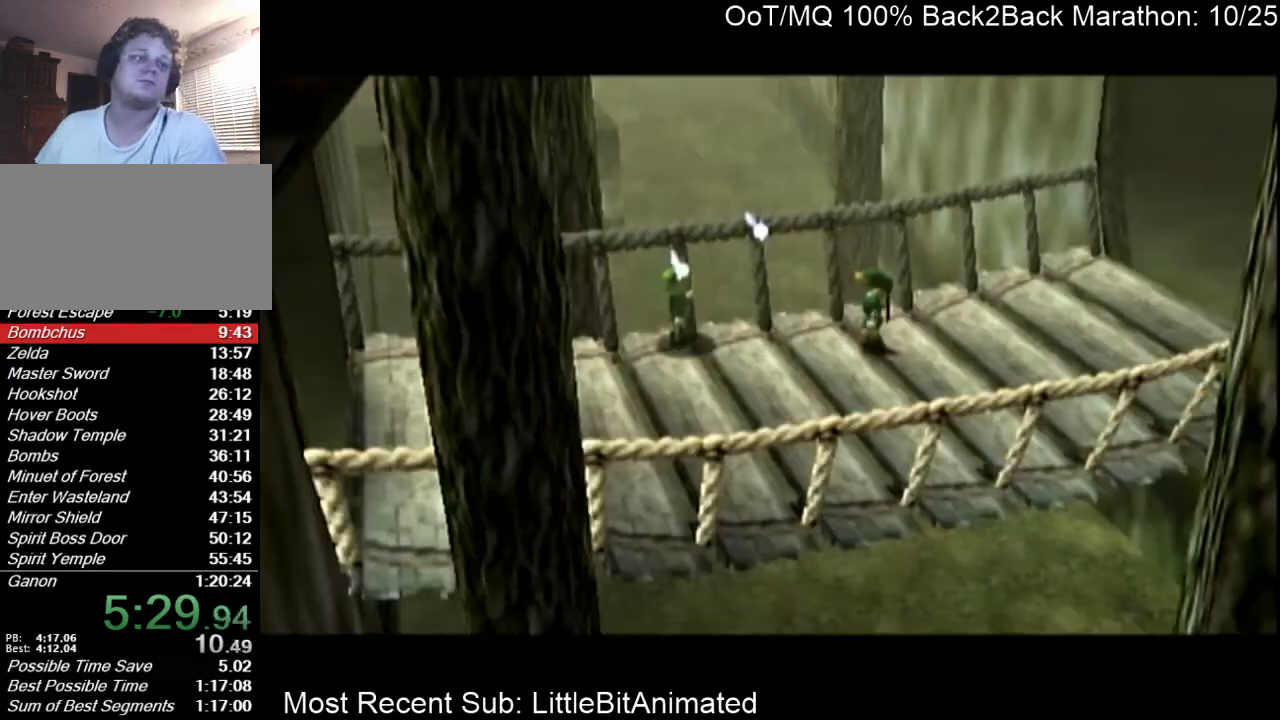
{"buttons": ["B"], "left_stick": "center", "right_stick": "center", "events": [[33, "B", "down"], [67, "A", "down"], [67, "B", "up"], [133, "A", "up"], [167, "B", "down"], [200, "A", "down"], [200, "B", "up"], [267, "A", "up"], [300, "B", "down"], [367, "A", "down"], [367, "B", "up"], [433, "A", "up"], [467, "B", "down"]]}
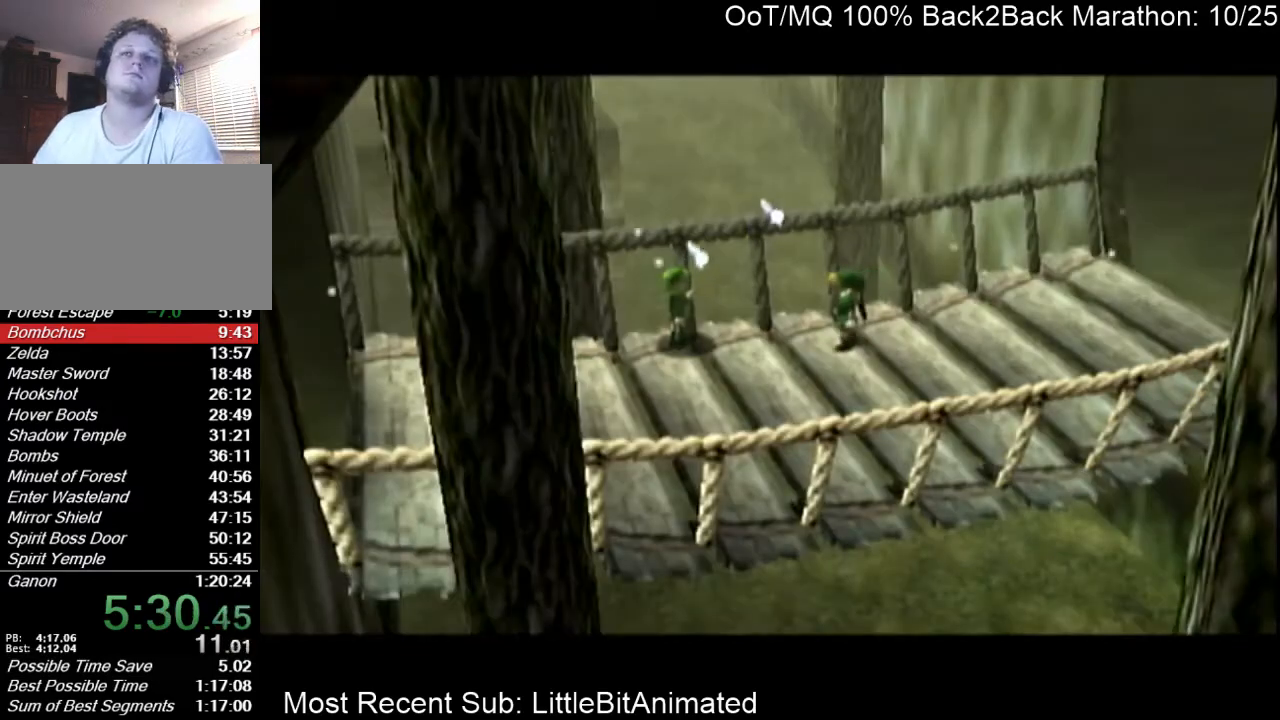
{"buttons": ["A"], "left_stick": "center", "right_stick": "center", "events": [[33, "A", "down"], [33, "B", "up"], [100, "A", "up"], [133, "B", "down"], [167, "A", "down"], [167, "B", "up"], [233, "A", "up"], [267, "B", "down"], [333, "A", "down"], [333, "B", "up"], [400, "A", "up"], [433, "B", "down"], [467, "A", "down"], [500, "B", "up"]]}
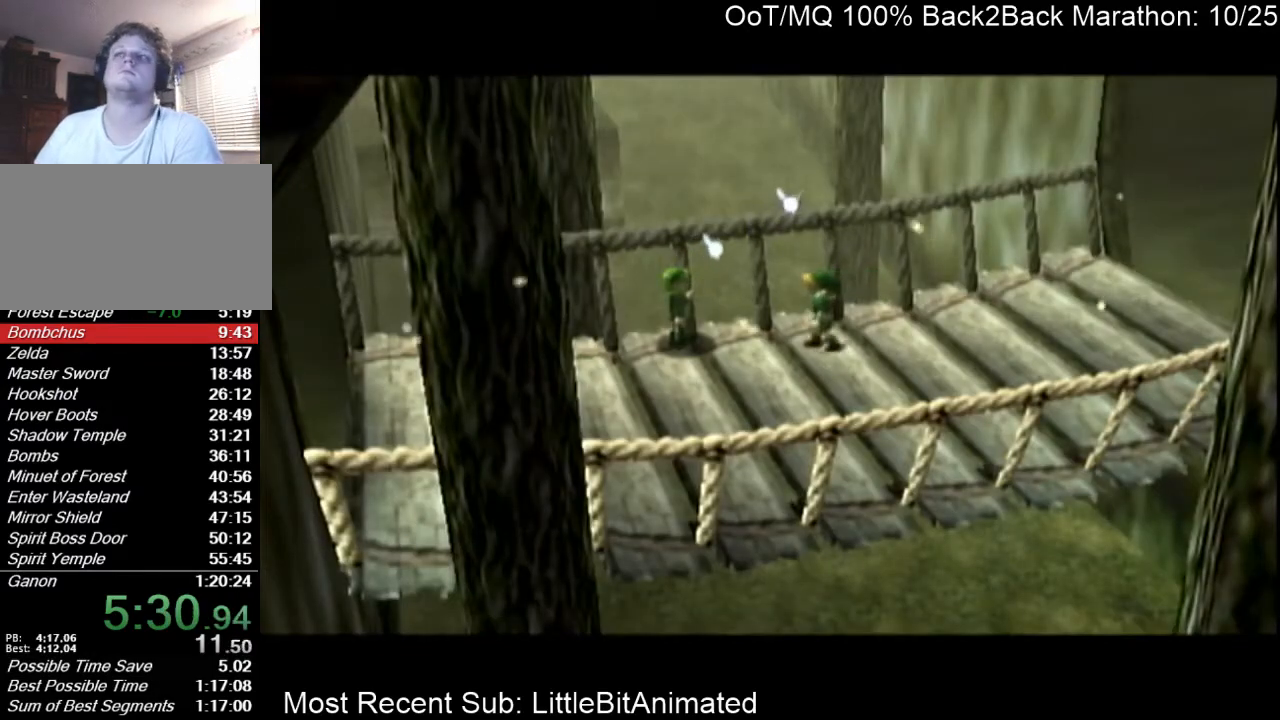
{"buttons": [], "left_stick": "center", "right_stick": "center", "events": [[33, "A", "up"], [67, "B", "down"], [167, "B", "up"], [233, "B", "down"], [267, "A", "down"], [267, "B", "up"], [333, "A", "up"], [400, "A", "down"], [400, "B", "down"], [433, "B", "up"], [500, "A", "up"]]}
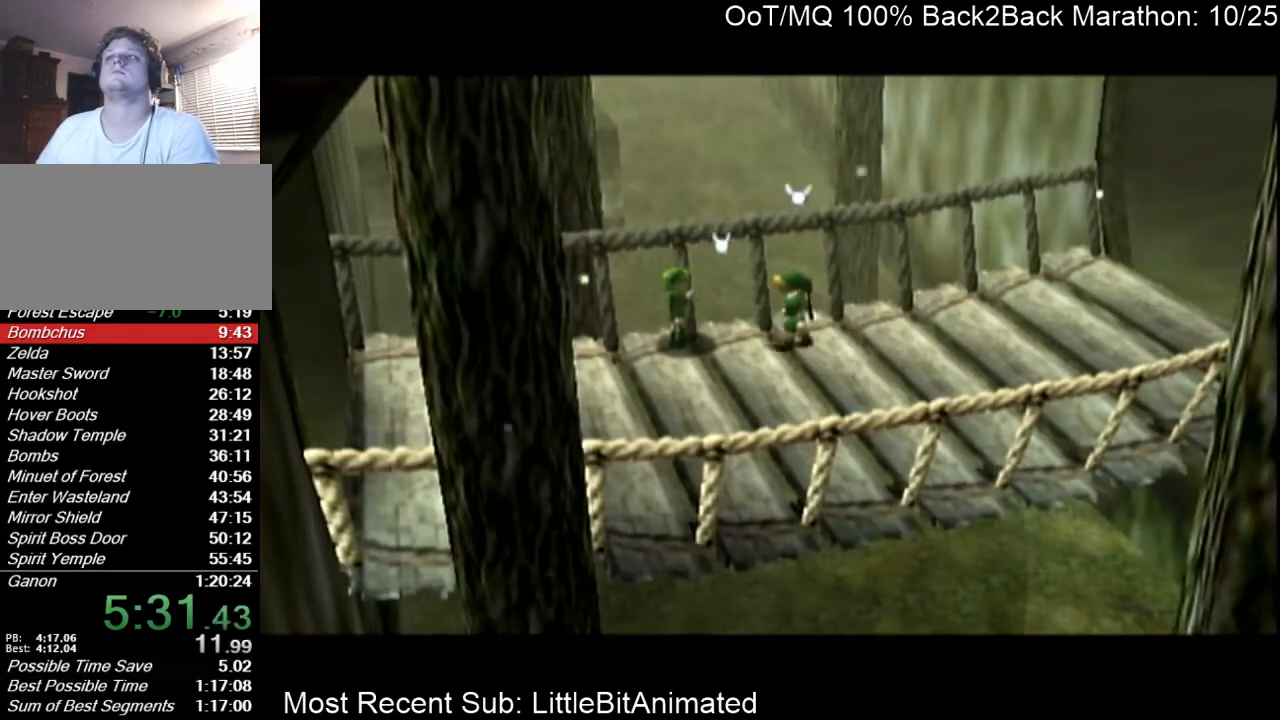
{"buttons": ["B"], "left_stick": "center", "right_stick": "center", "events": [[33, "B", "down"], [100, "A", "down"], [100, "B", "up"], [133, "A", "up"], [167, "B", "down"], [233, "A", "down"], [233, "B", "up"], [300, "A", "up"], [333, "B", "down"], [367, "B", "up"], [400, "A", "down"], [467, "A", "up"], [467, "B", "down"]]}
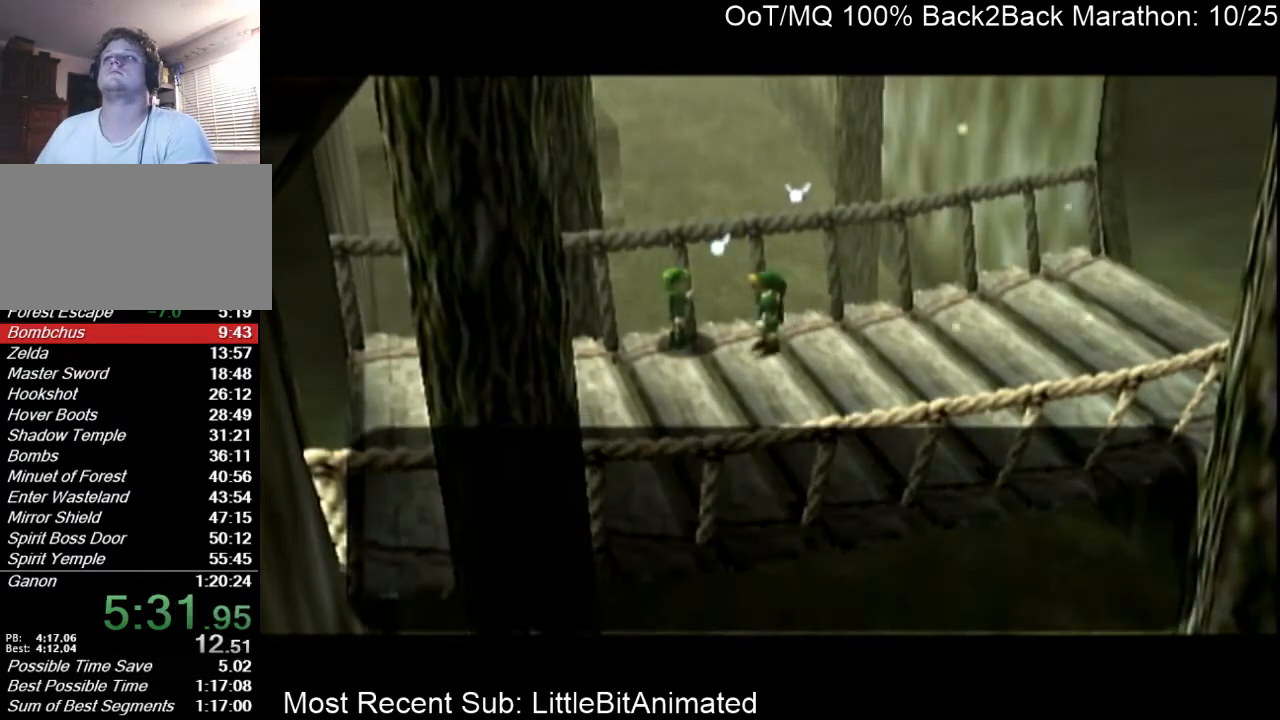
{"buttons": ["A"], "left_stick": "center", "right_stick": "center", "events": [[33, "A", "down"], [33, "B", "up"], [100, "A", "up"], [100, "B", "down"], [167, "A", "down"], [167, "B", "up"], [233, "A", "up"], [267, "B", "down"], [333, "A", "down"], [333, "B", "up"], [367, "A", "up"], [433, "B", "down"], [467, "A", "down"], [467, "B", "up"]]}